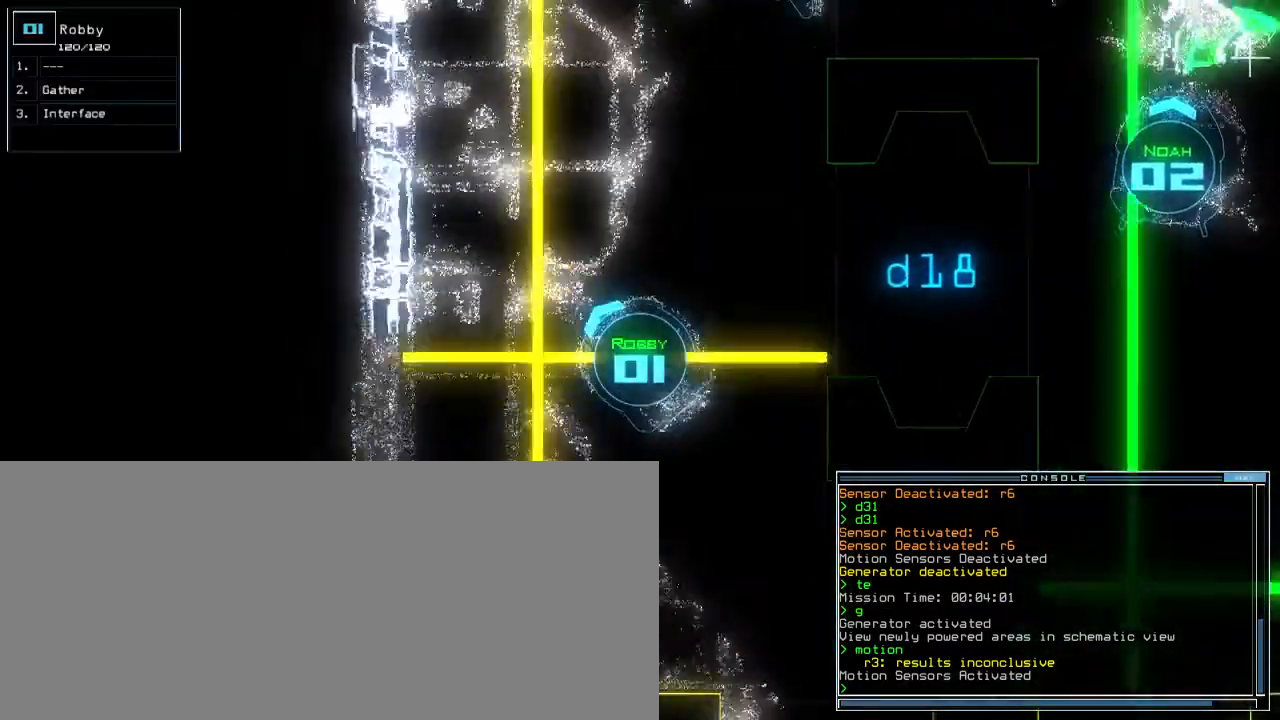
Gameplay with keyboard; each line is a JSON object with the keys held at the frame after it. "events" lists presses ("down") and releases ("up") of ".", "0", "1", "2", "3", "4", "5", "6", "7", "8", "9", "a", "b", "backspace", "c", "caps_lock", "comma", "ctrl_l", "ctrl_r", "d", "down", "e", "equals", "escape", "f", "f8", "g", "h", "i", "j", "k", "l", "left", "m", "minus", "n", "o", "p", "q", "quote", "r", "return", "right", "s", "semicolon", "shift_l", "shift_r", "space", "t", "tab", "tilde", "u", "up", "v", "w", "x", "y" and "z" between this image and that frame as [ms after this image, input, new state], when the widget could be followed in between. No other keys are recorded. Mouse input is not recorded. Not read: other_keys.
{"keys": ["up"], "events": [[183, "right", "up"]]}
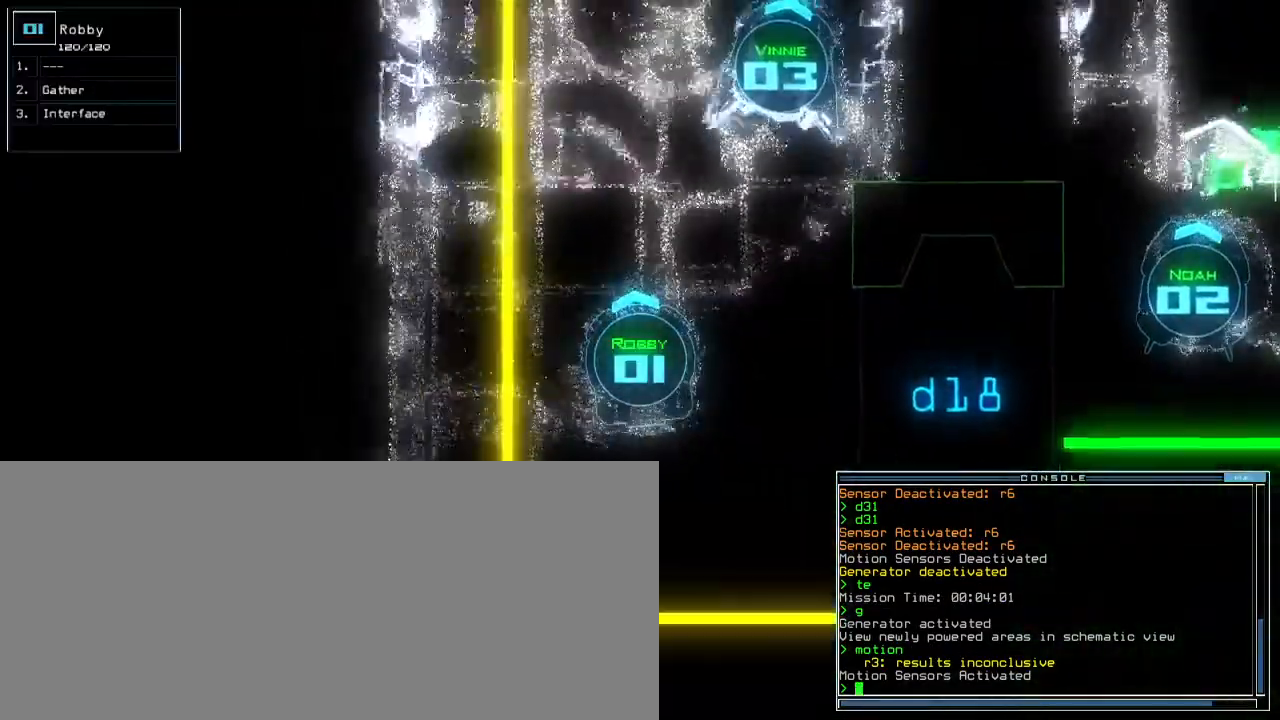
{"keys": ["up"], "events": []}
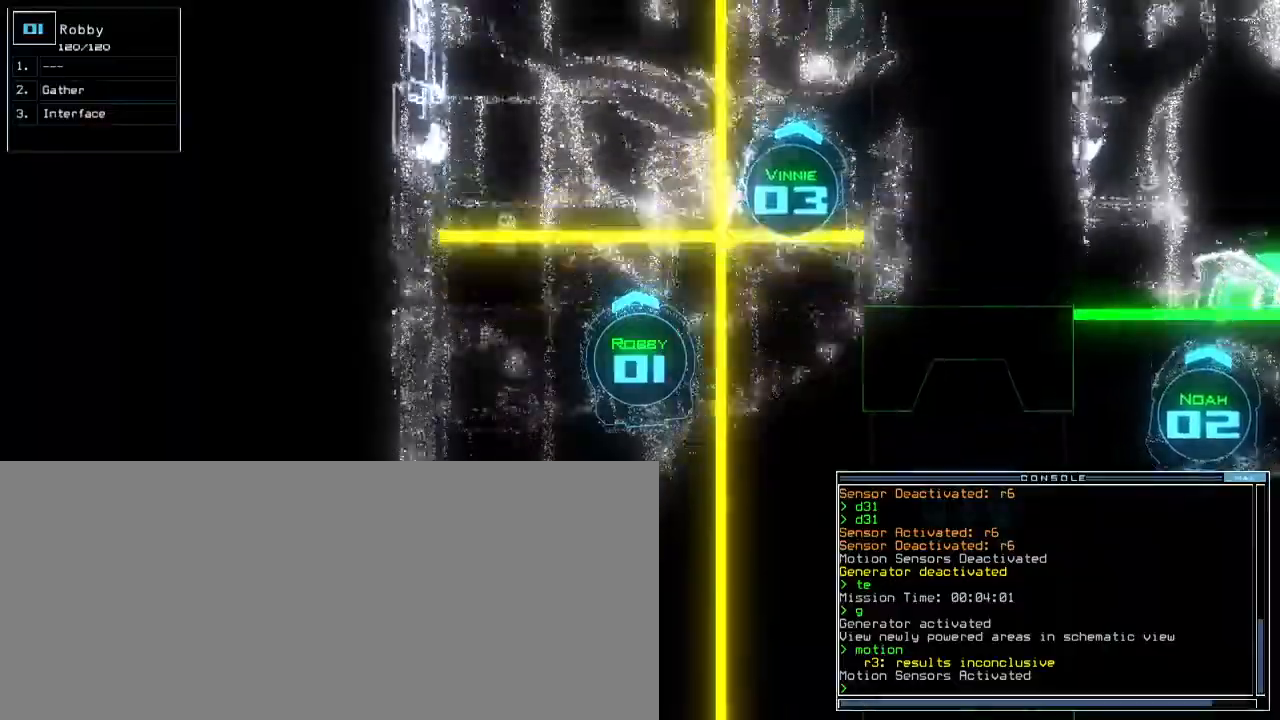
{"keys": [], "events": [[500, "up", "up"]]}
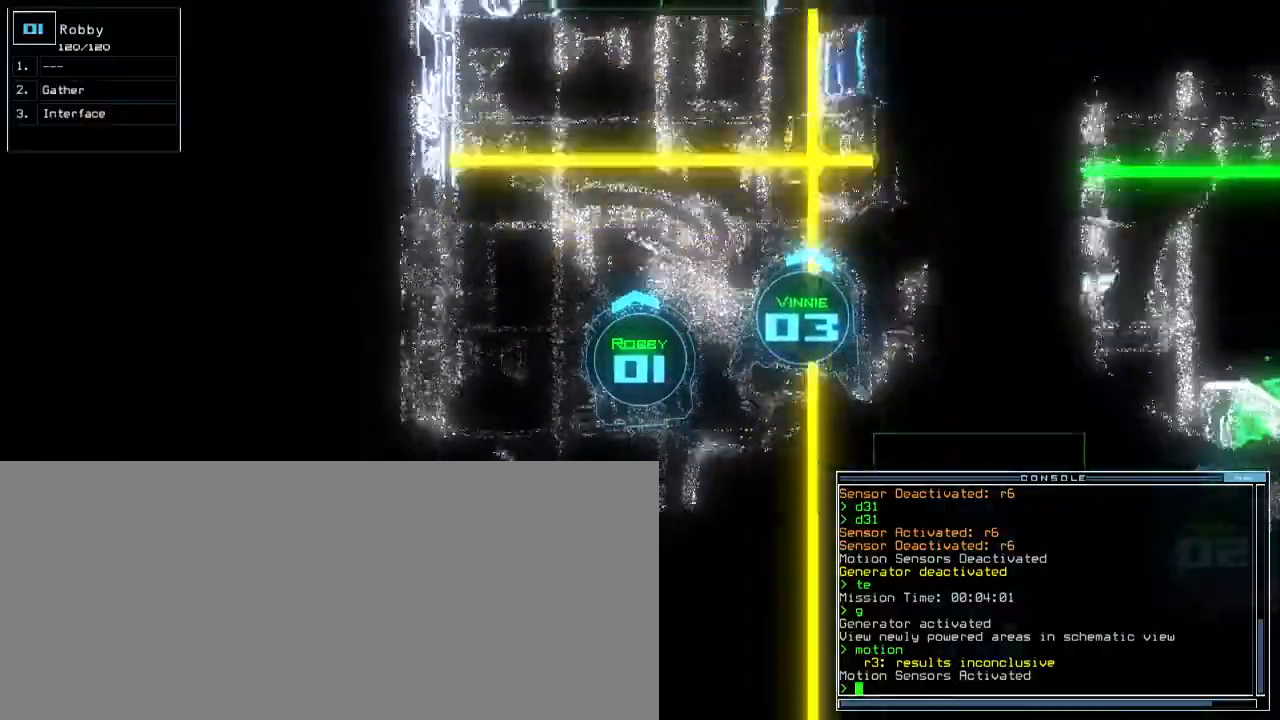
{"keys": ["a"], "events": [[133, "s", "down"], [217, "s", "up"], [317, "w", "down"], [383, "a", "down"], [450, "w", "up"]]}
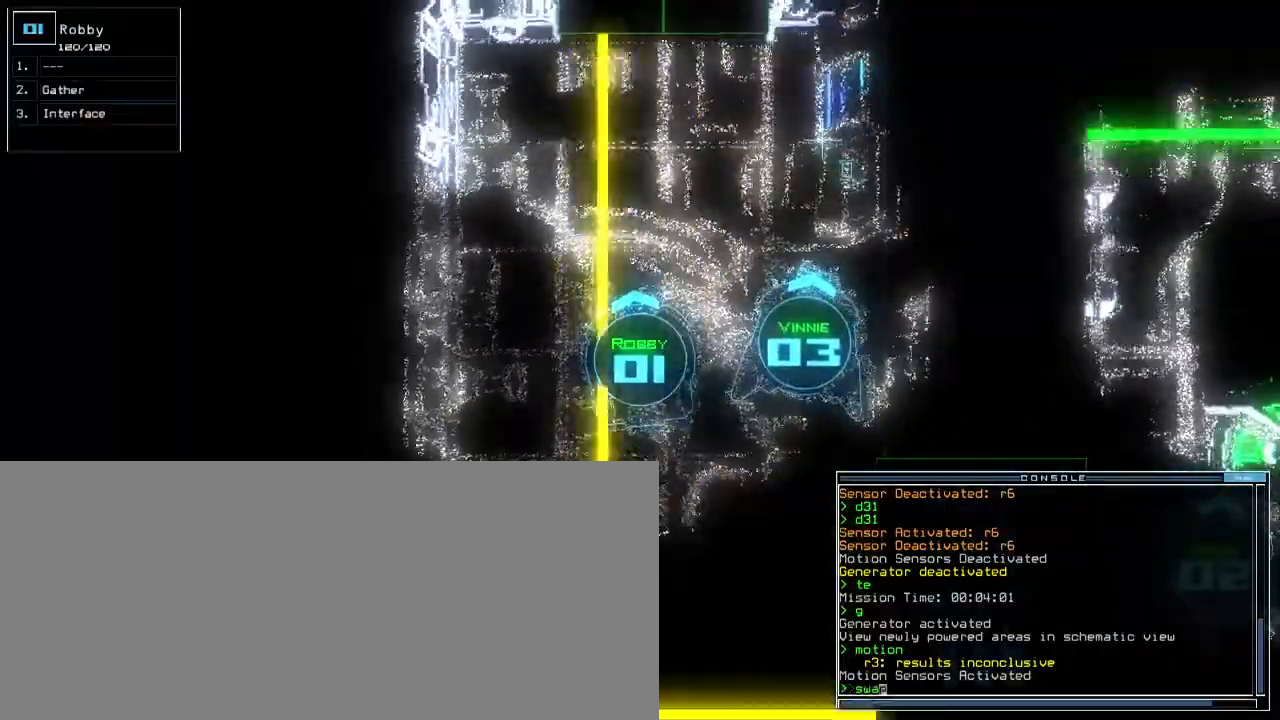
{"keys": ["down"], "events": [[17, "a", "up"], [383, "down", "down"]]}
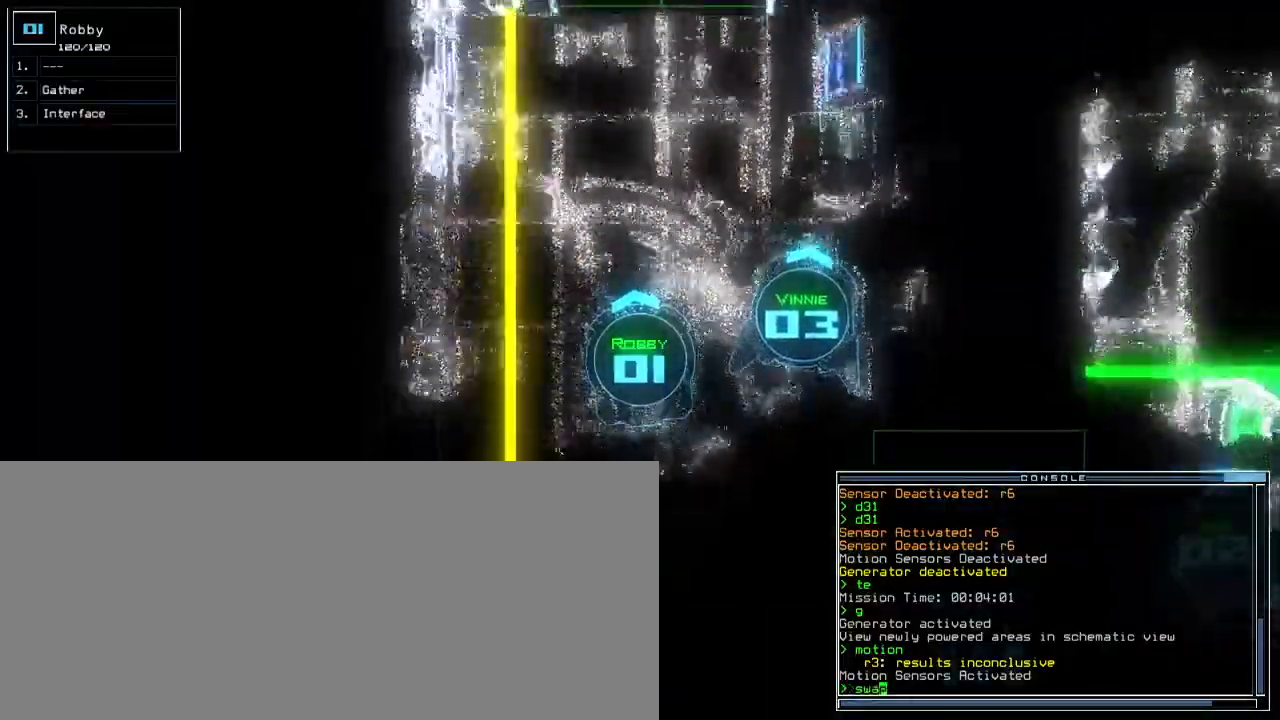
{"keys": ["down"], "events": [[33, "left", "down"], [133, "left", "up"], [400, "space", "down"], [483, "space", "up"]]}
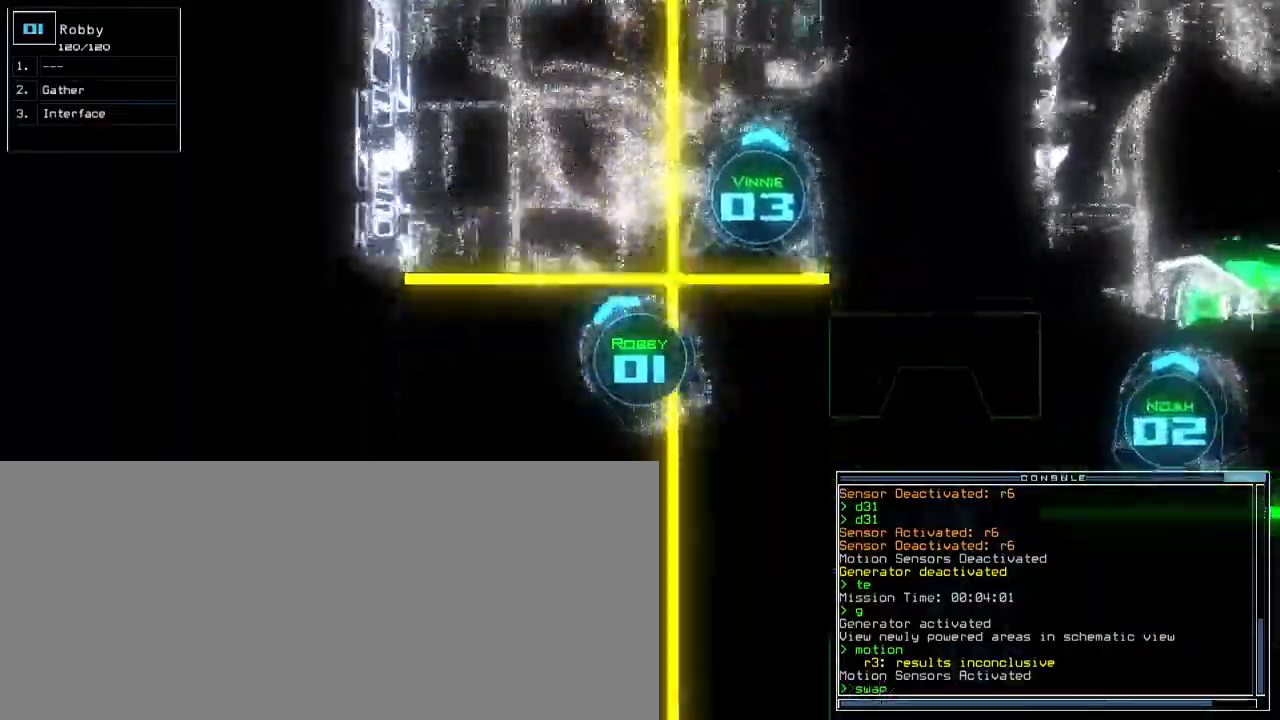
{"keys": ["down", "left"], "events": [[17, "left", "down"], [83, "left", "up"], [267, "t", "down"], [350, "left", "down"], [350, "t", "up"], [400, "left", "up"], [483, "left", "down"]]}
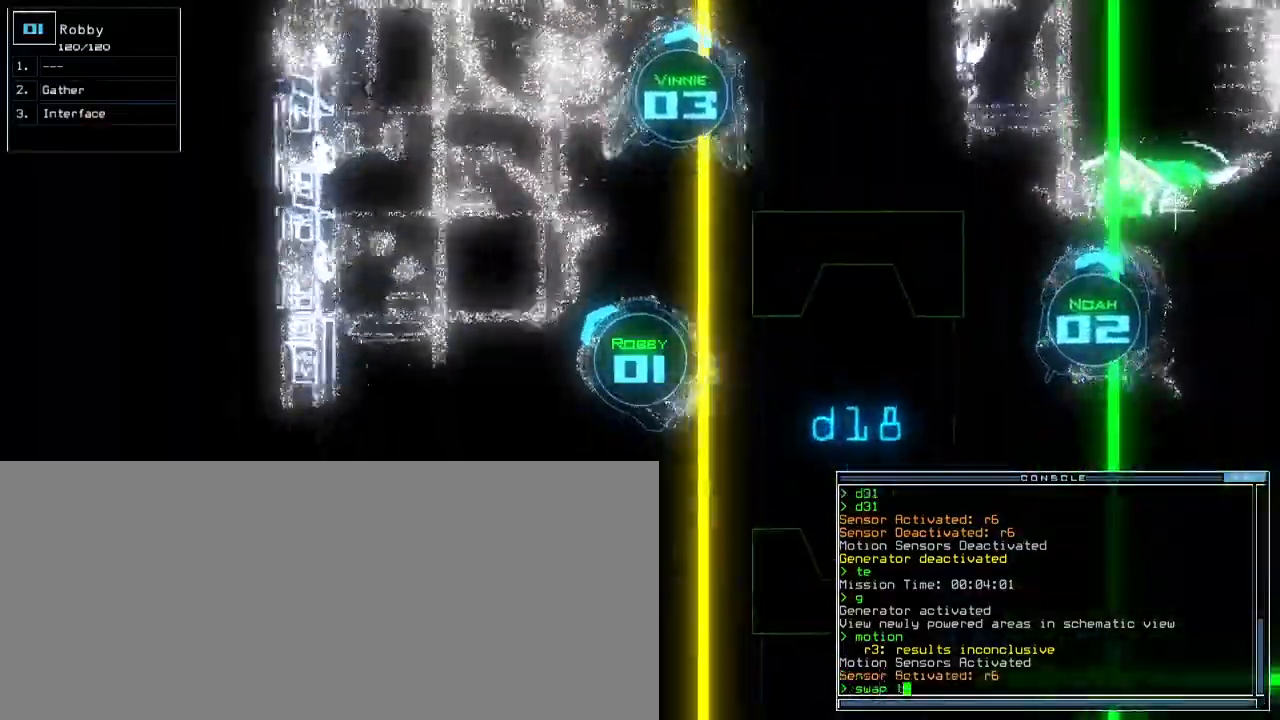
{"keys": ["down", "left"], "events": [[17, "left", "up"], [333, "o", "down"], [417, "left", "down"], [417, "o", "up"]]}
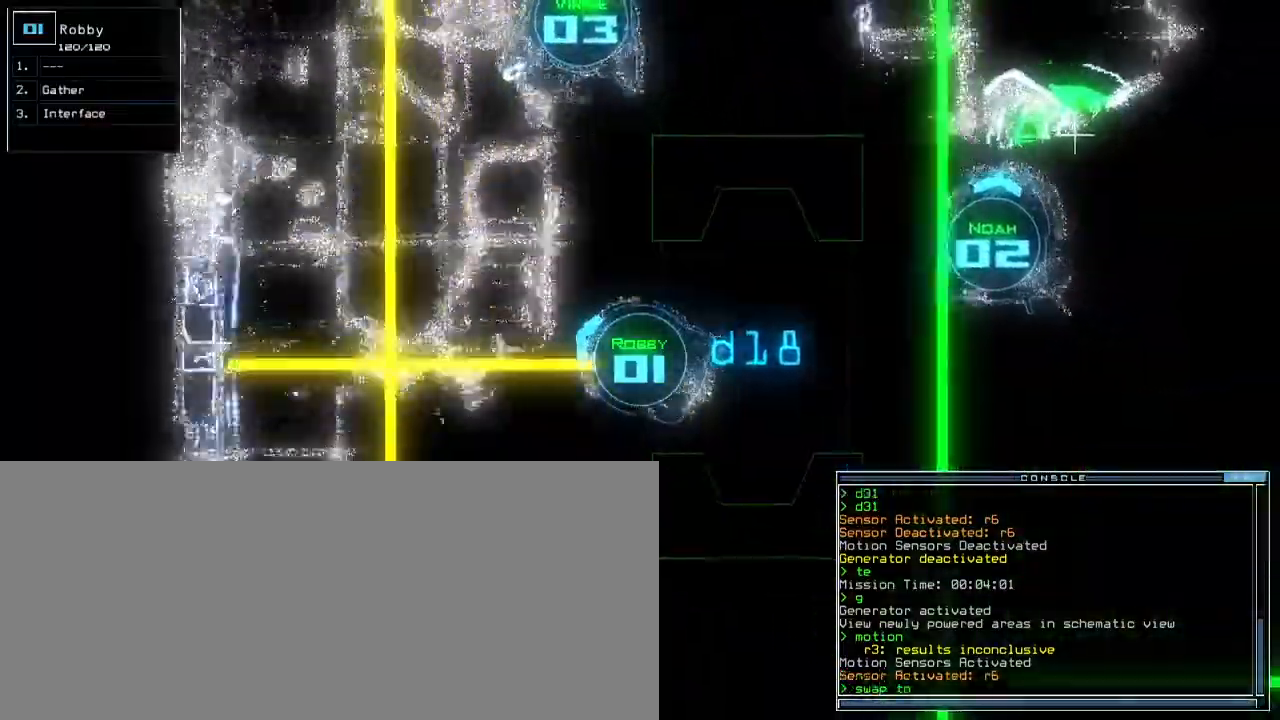
{"keys": ["space"]}
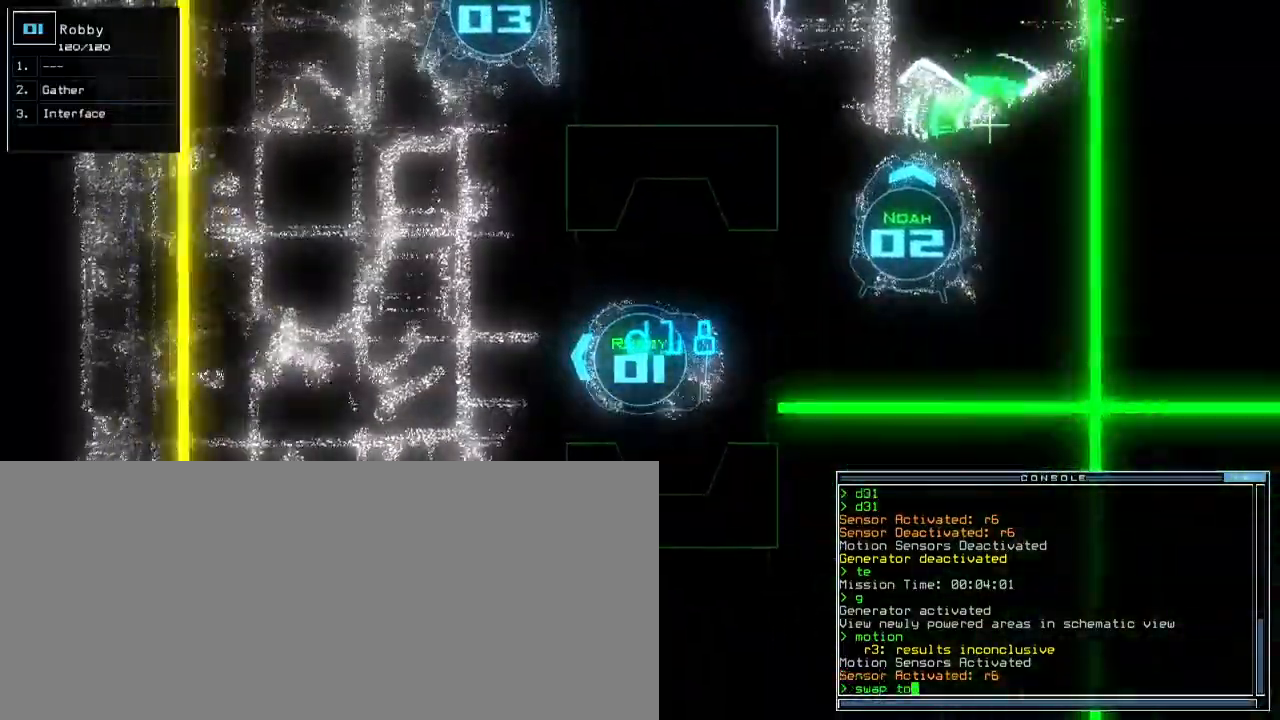
{"keys": ["up"]}
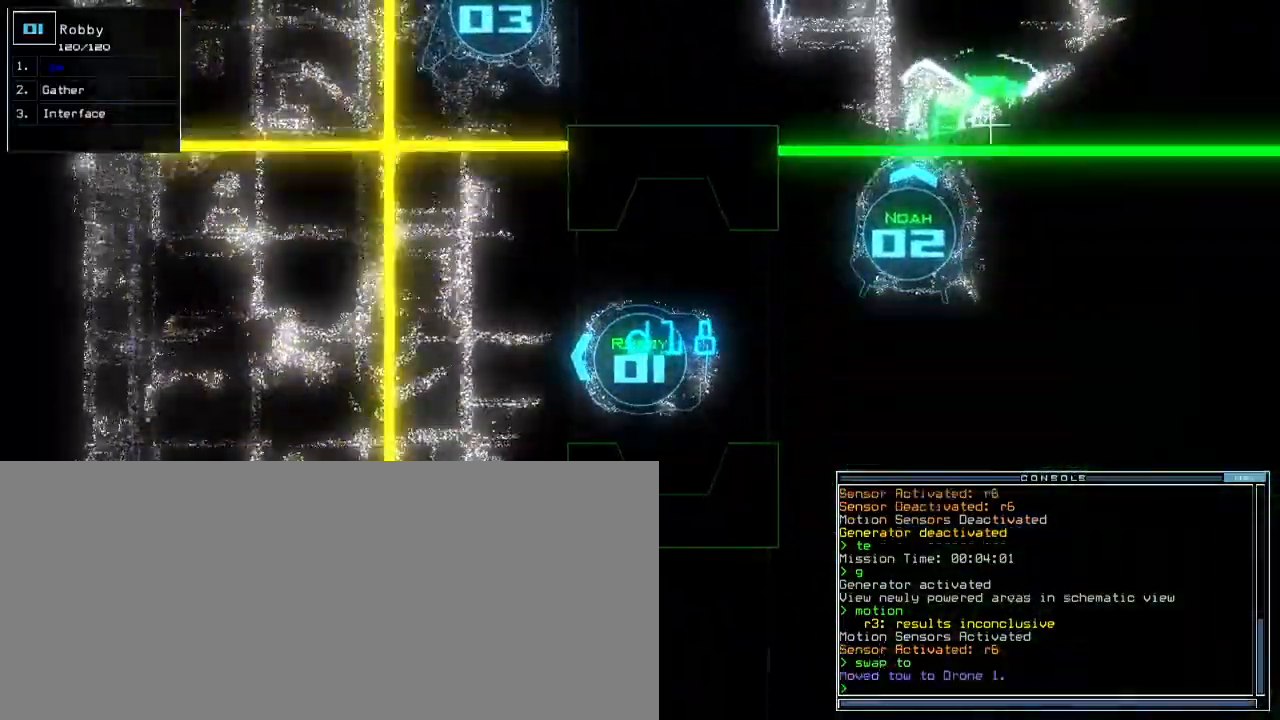
{"keys": ["up"], "events": [[100, "right", "down"], [233, "right", "up"]]}
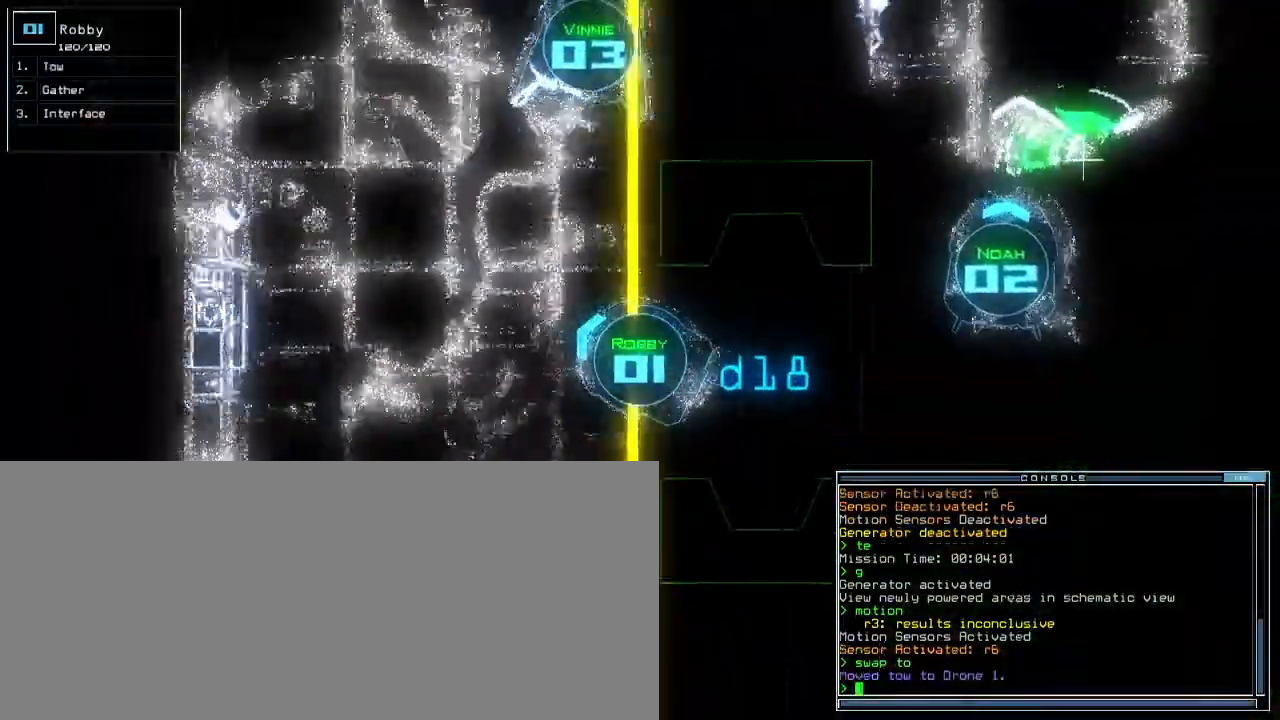
{"keys": ["up"]}
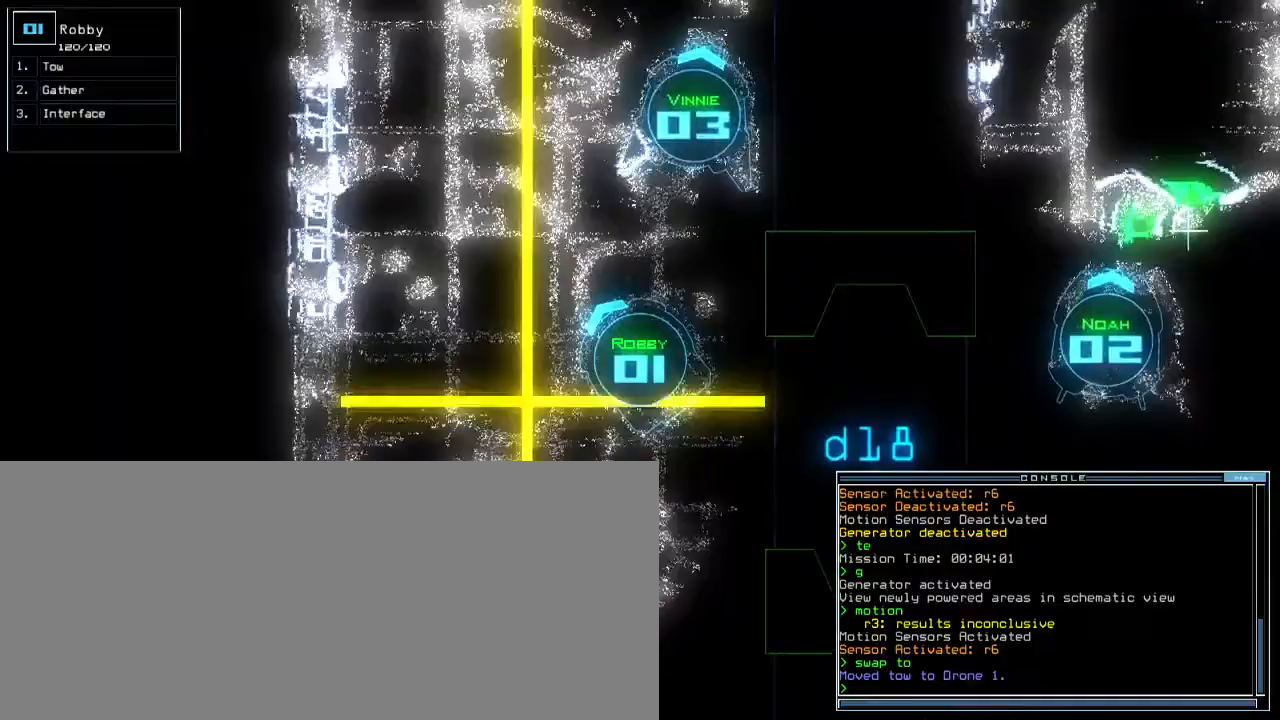
{"keys": ["right", "up"], "events": [[467, "right", "down"]]}
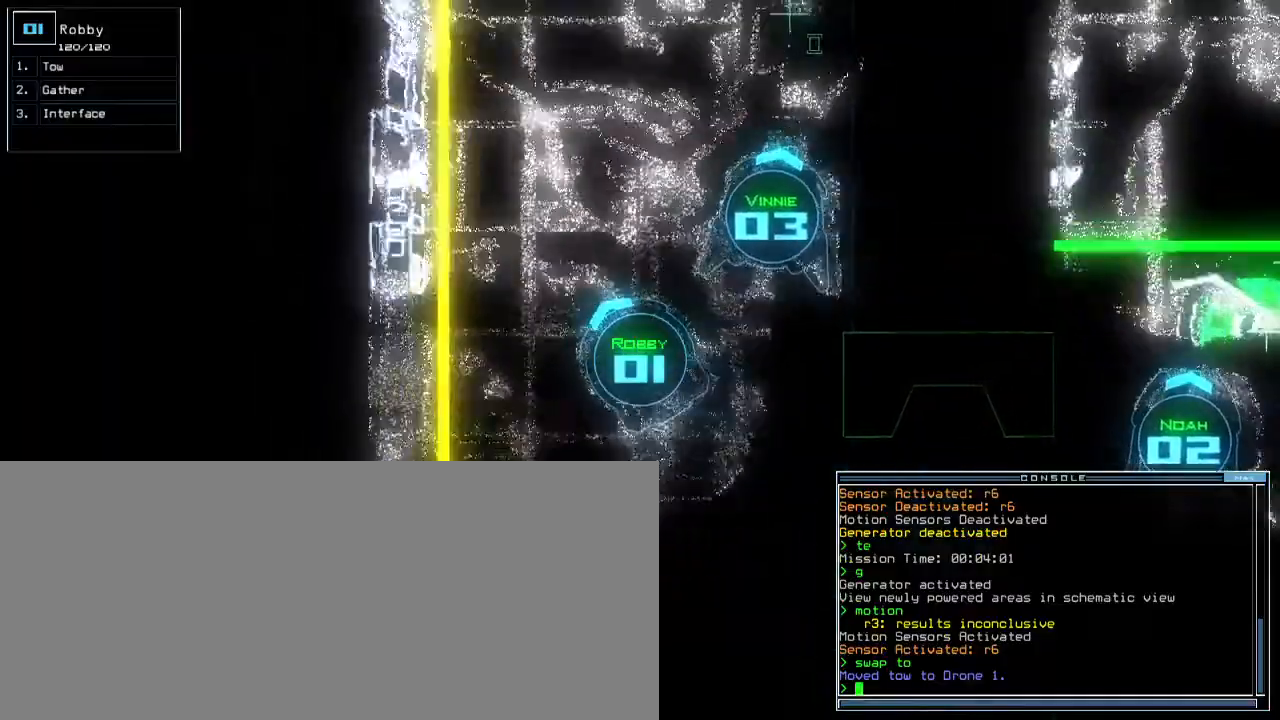
{"keys": ["right", "up"], "events": [[67, "right", "up"], [483, "right", "down"]]}
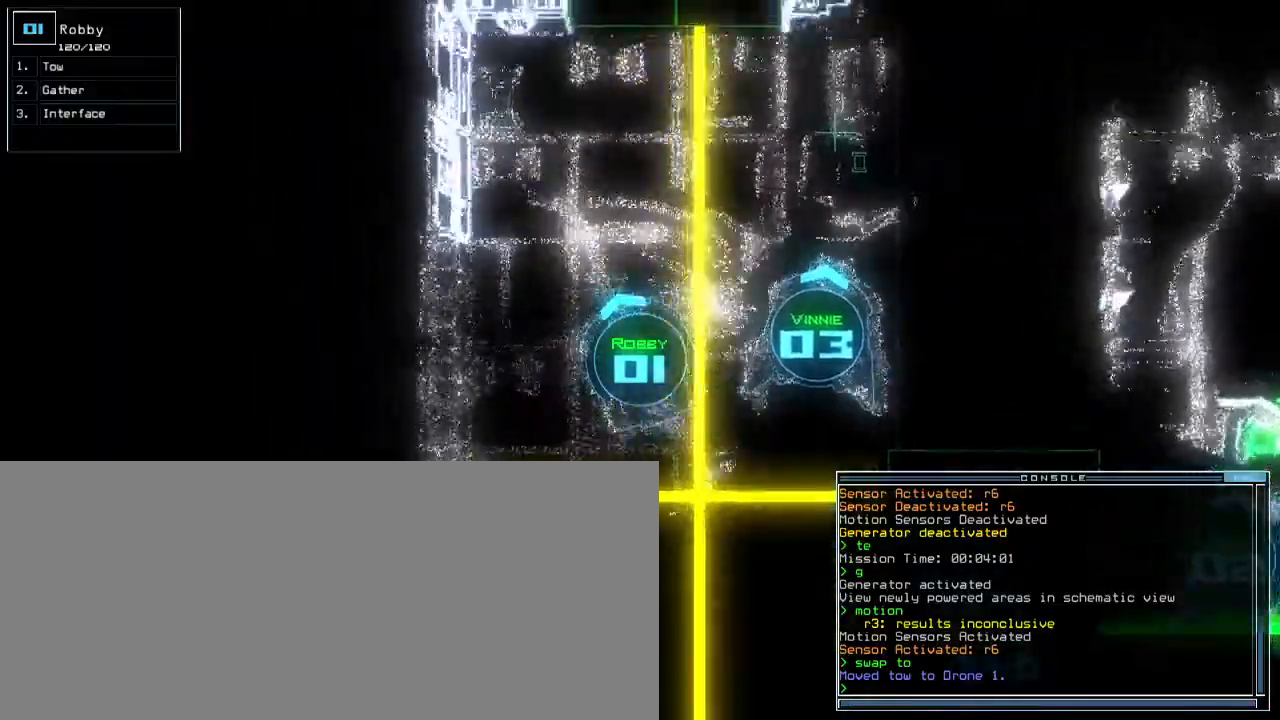
{"keys": ["up"], "events": [[67, "right", "up"]]}
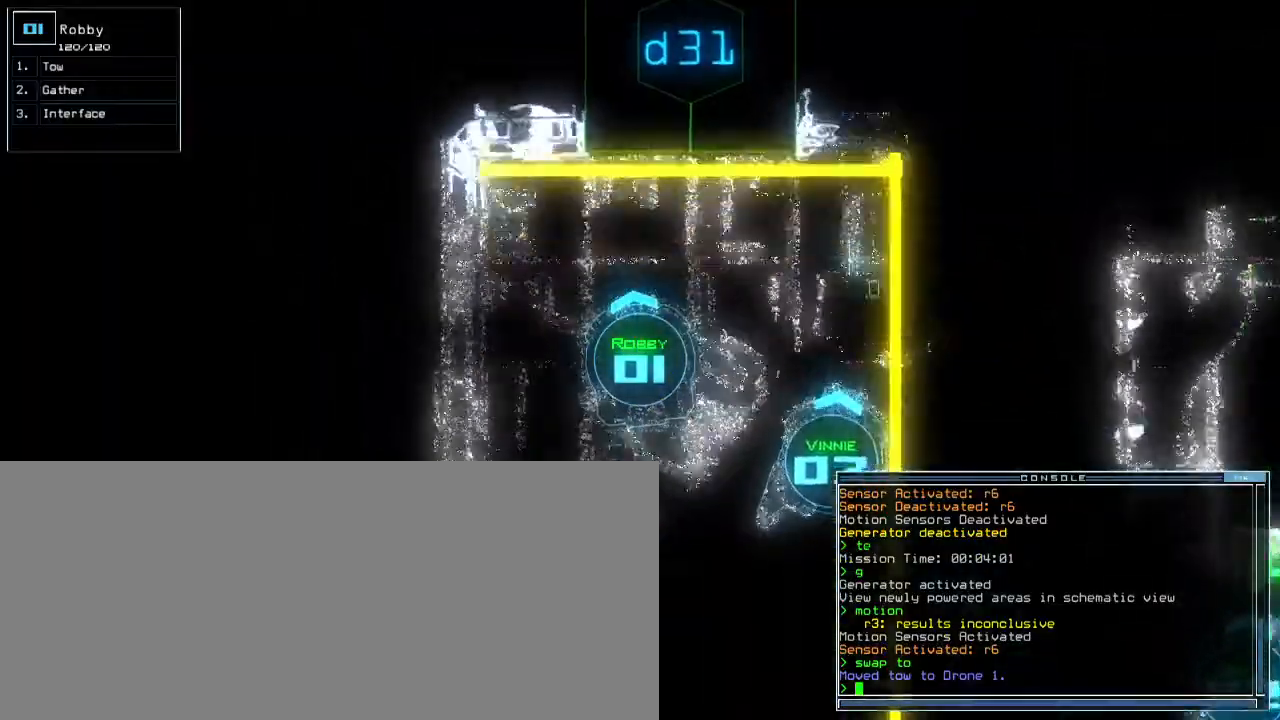
{"keys": ["up"], "events": [[333, "right", "down"], [417, "right", "up"]]}
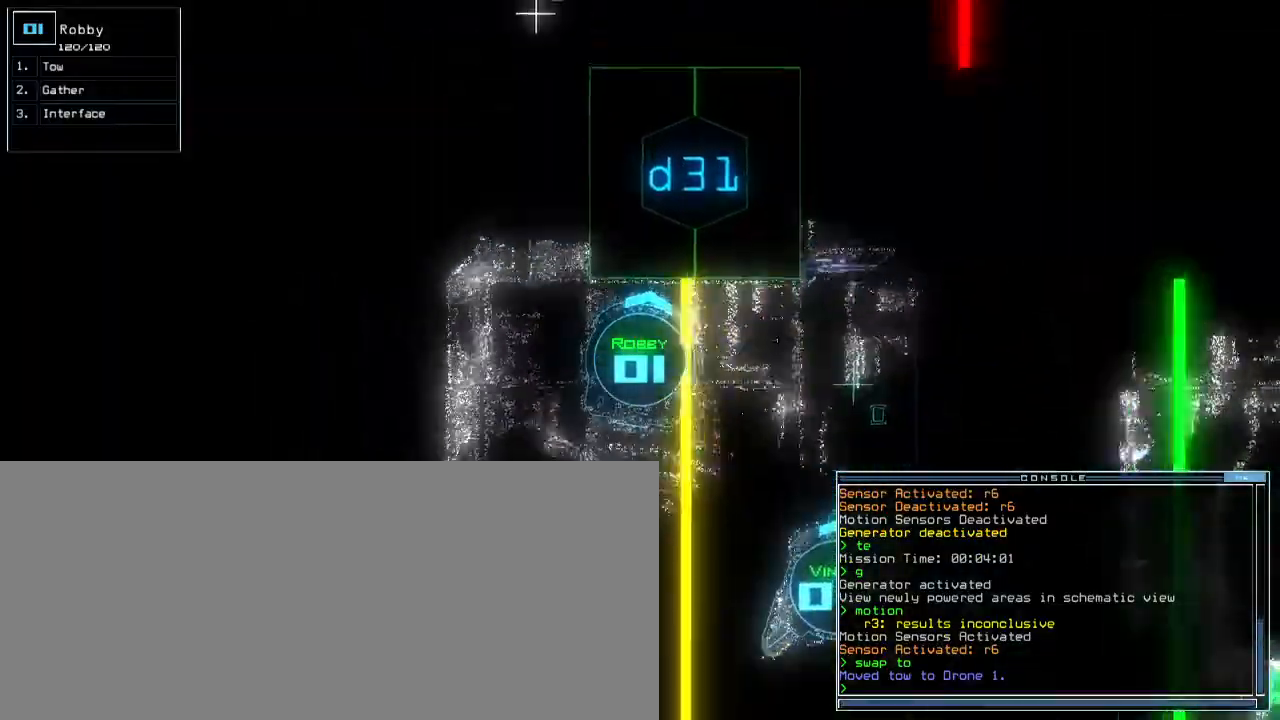
{"keys": [], "events": [[200, "up", "up"], [283, "left", "down"], [317, "left", "up"]]}
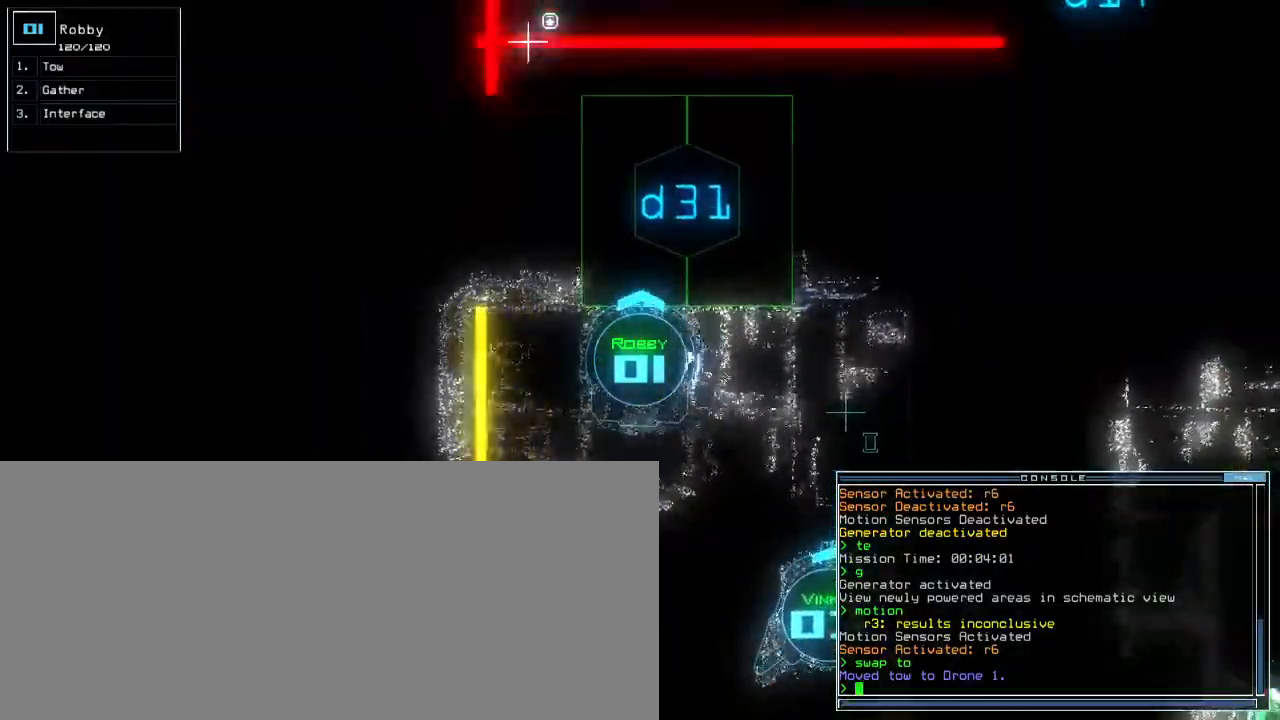
{"keys": [], "events": [[67, "space", "down"], [133, "space", "up"], [383, "space", "down"], [433, "space", "up"]]}
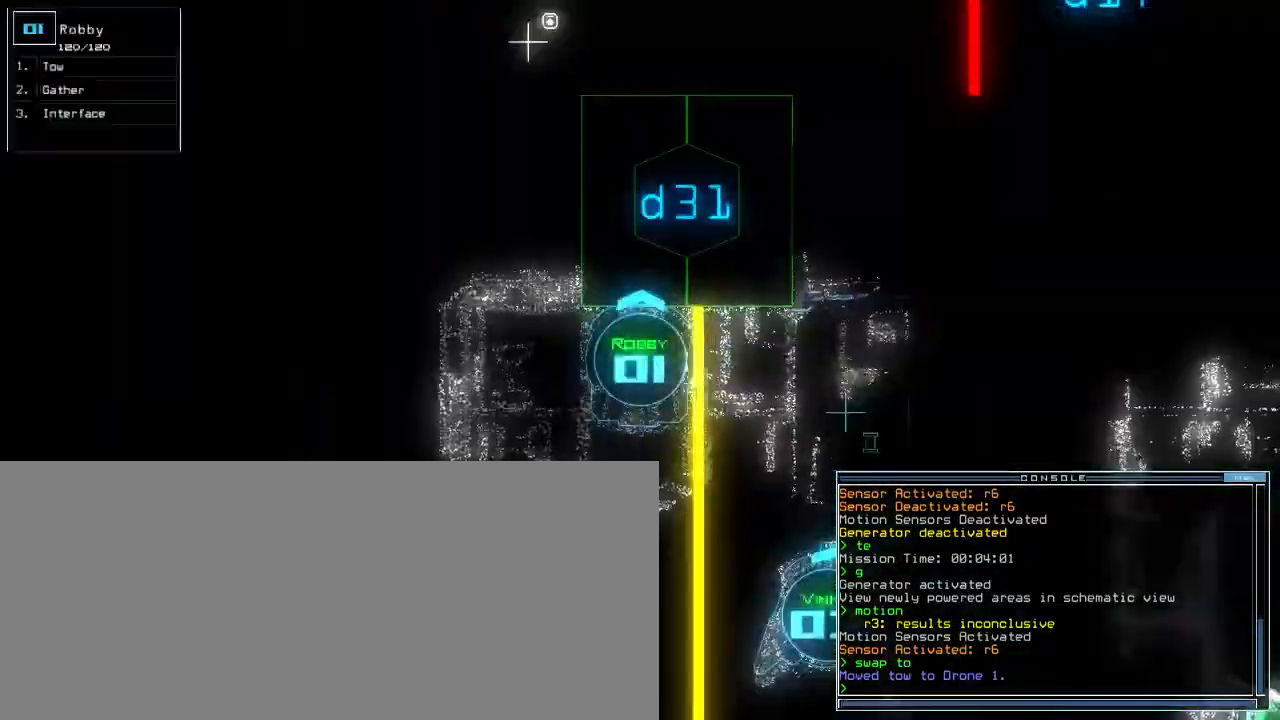
{"keys": [], "events": []}
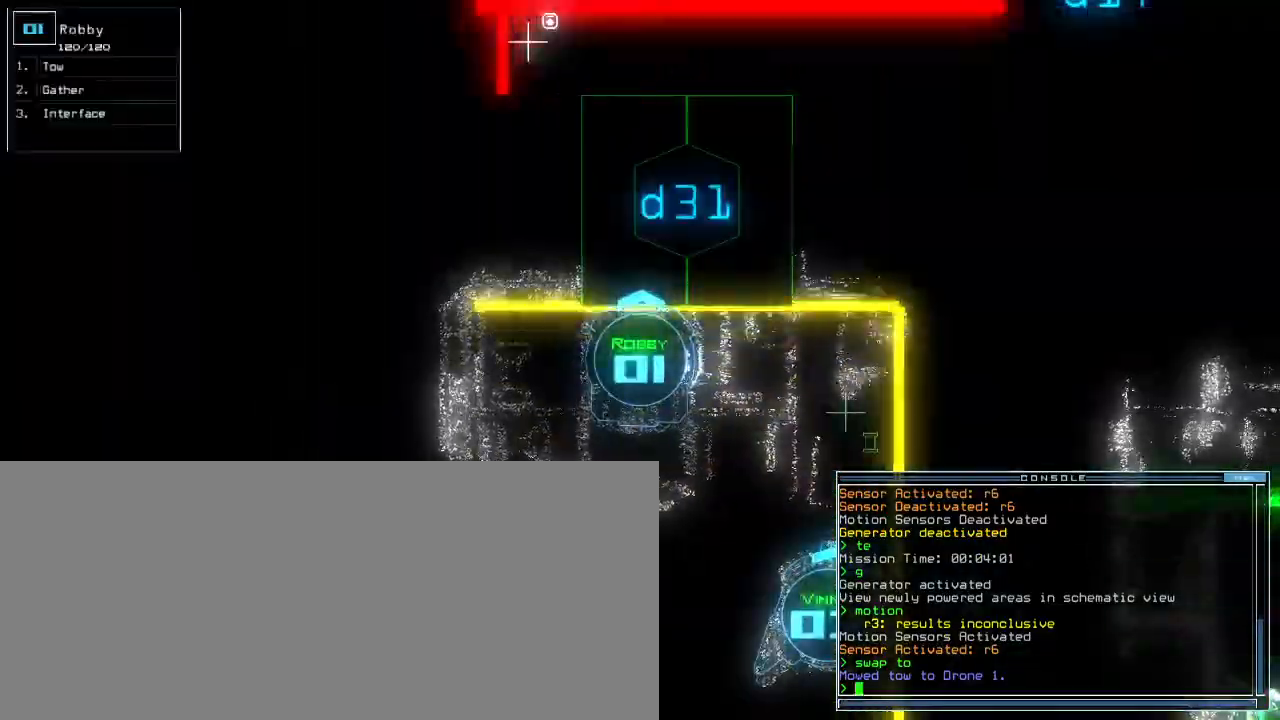
{"keys": [], "events": []}
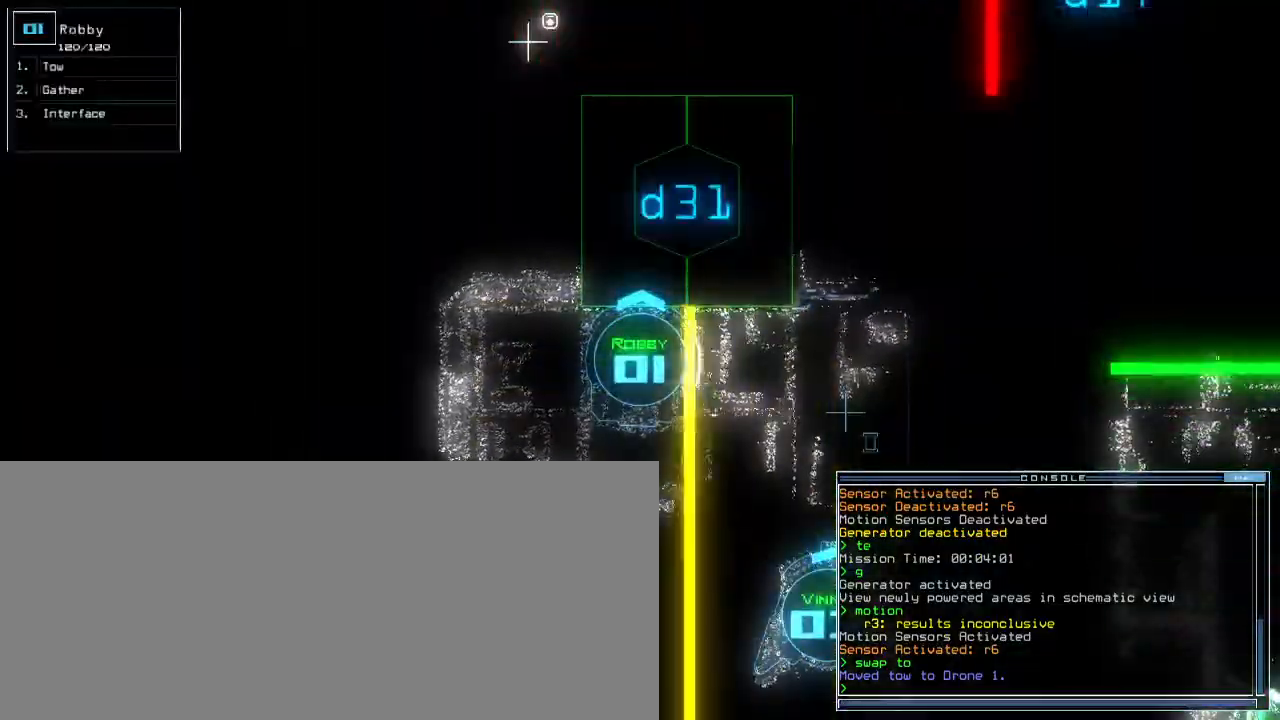
{"keys": [], "events": [[200, "space", "down"], [283, "space", "up"]]}
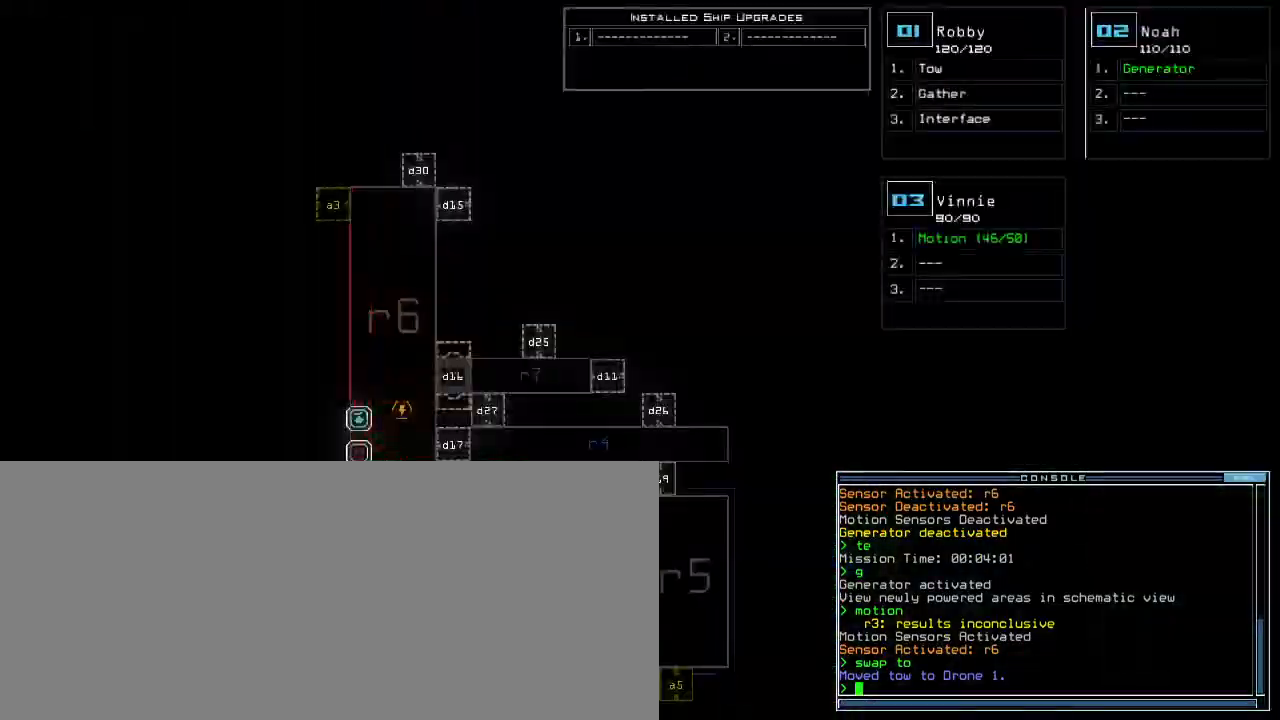
{"keys": [], "events": []}
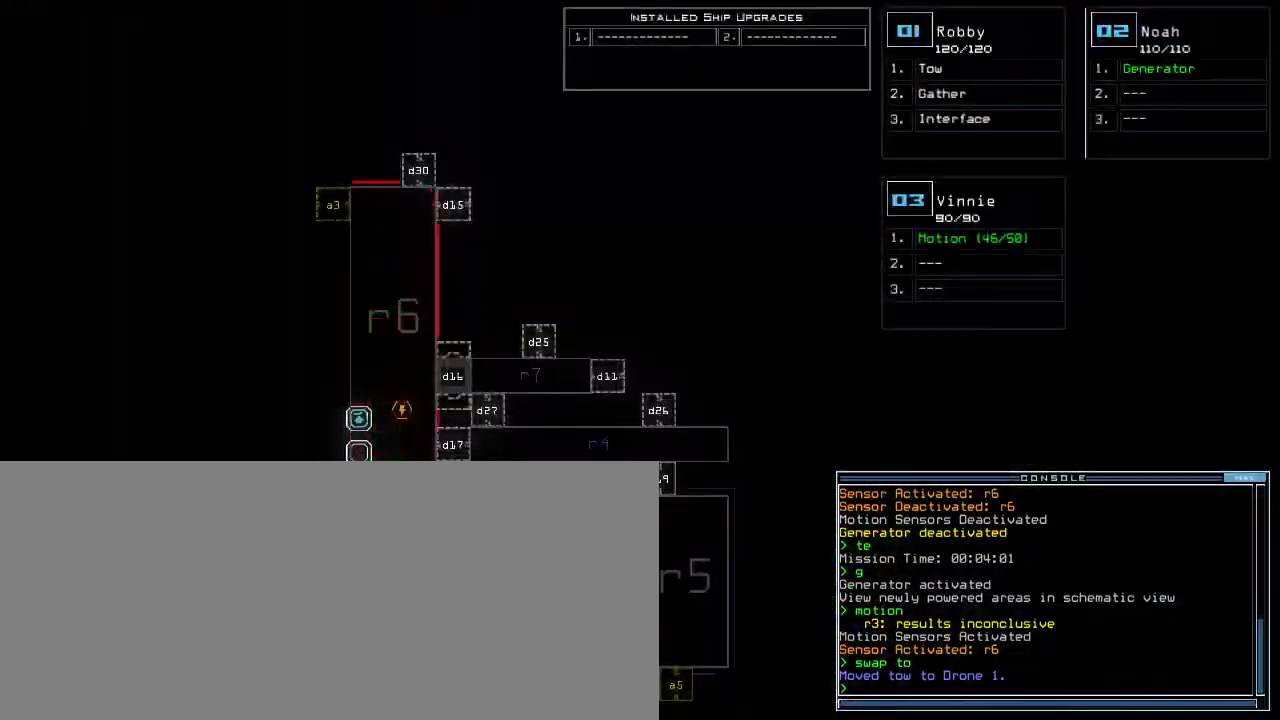
{"keys": [], "events": []}
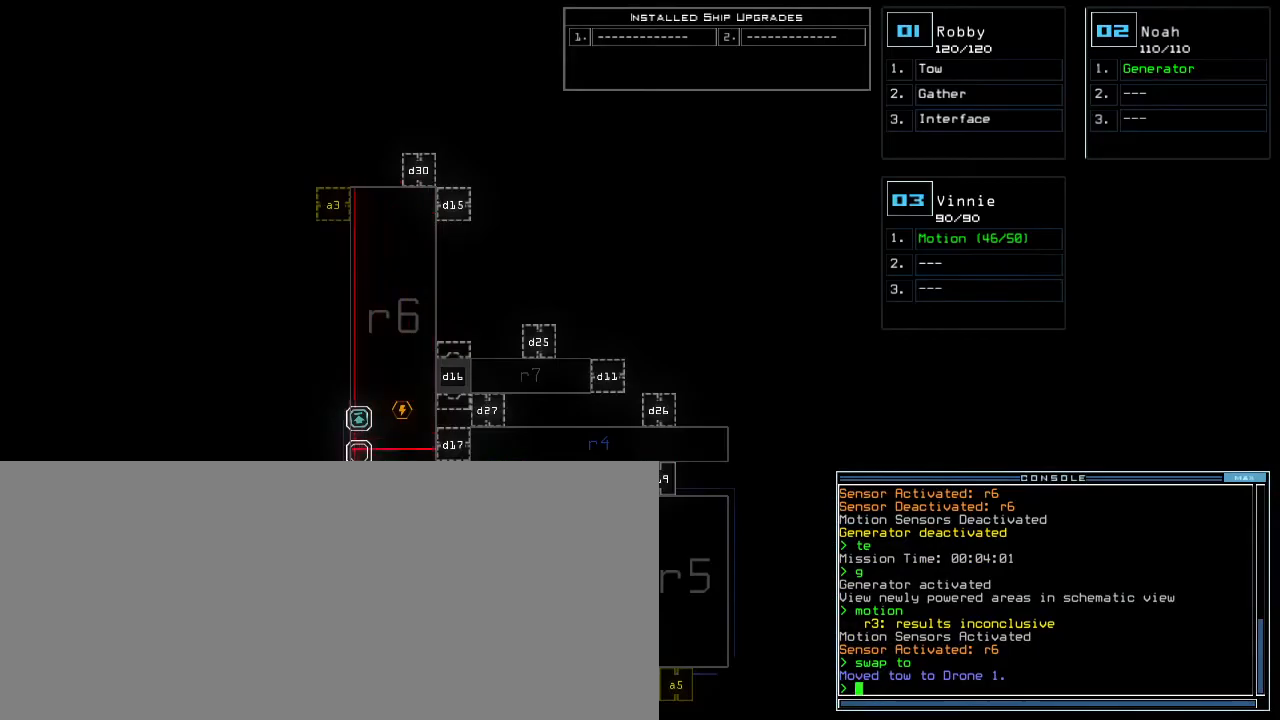
{"keys": [], "events": [[417, "up", "down"], [450, "up", "up"]]}
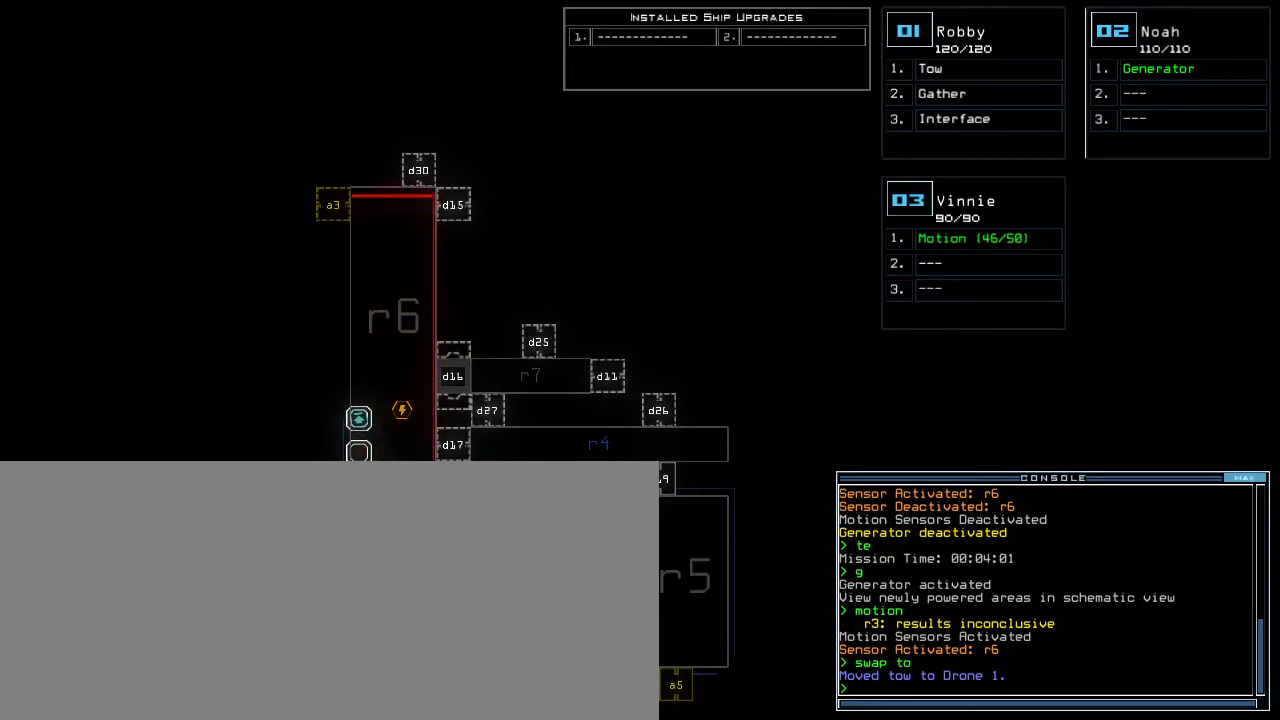
{"keys": []}
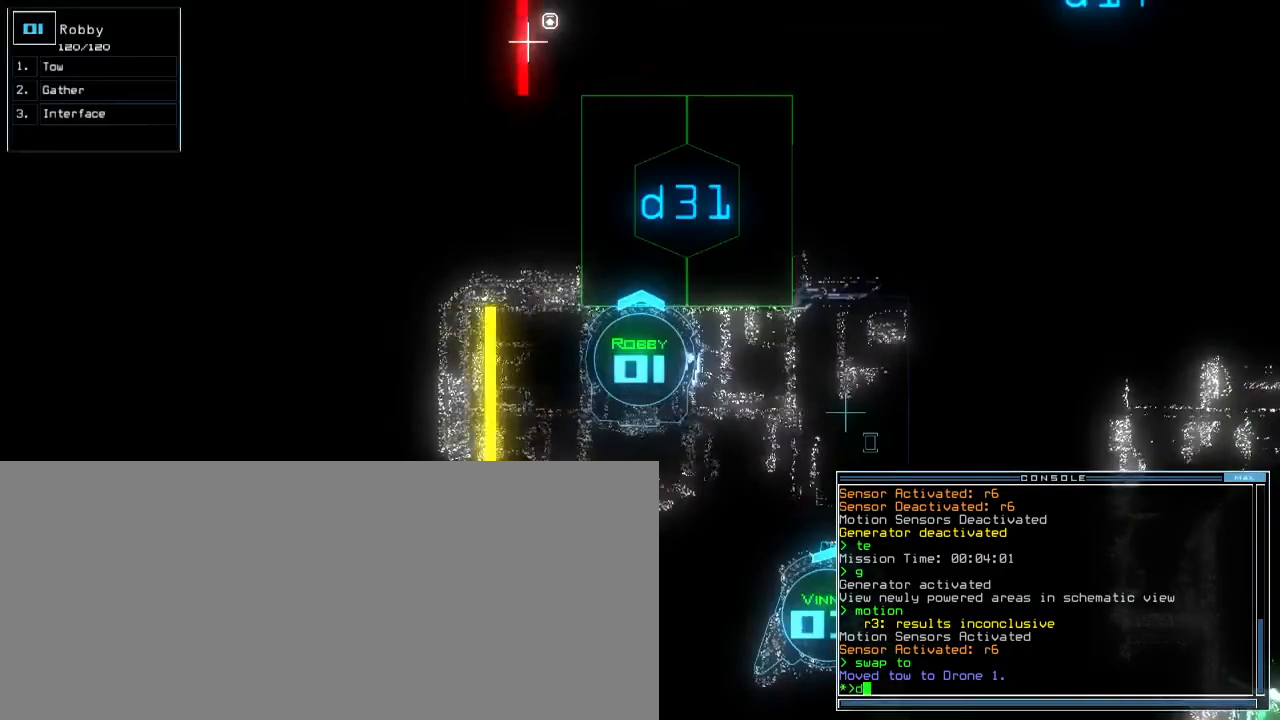
{"keys": [], "events": [[50, "3", "down"], [117, "3", "up"], [300, "1", "down"], [367, "1", "up"]]}